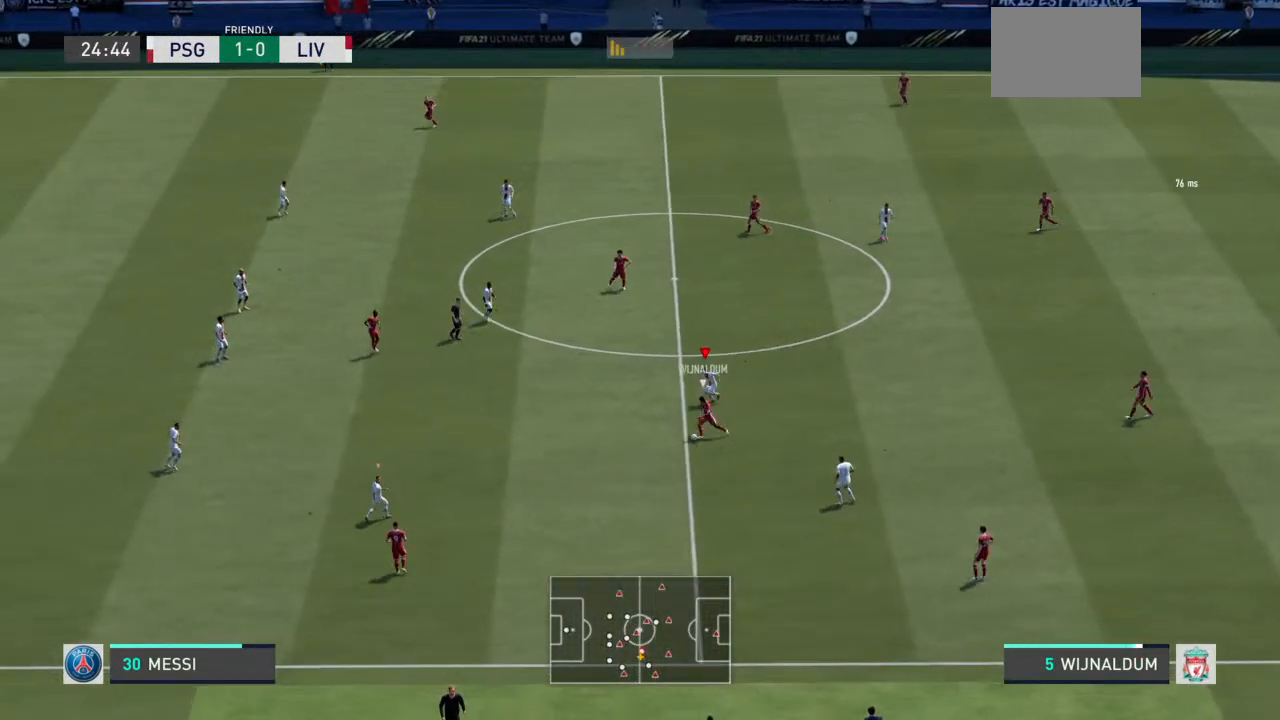
Gameplay with a controller (PlayStation layout); each line is a JSON object with the inputs held at the frame after it. "events" lists button and stick changes between this image and that frame as [ms after this image, input, new state], when the widget could be followed in between. Not read: L3 R3.
{"buttons": ["L2", "R2"], "left_stick": "down-left", "right_stick": "center", "events": [[267, "left_stick", "down-left"]]}
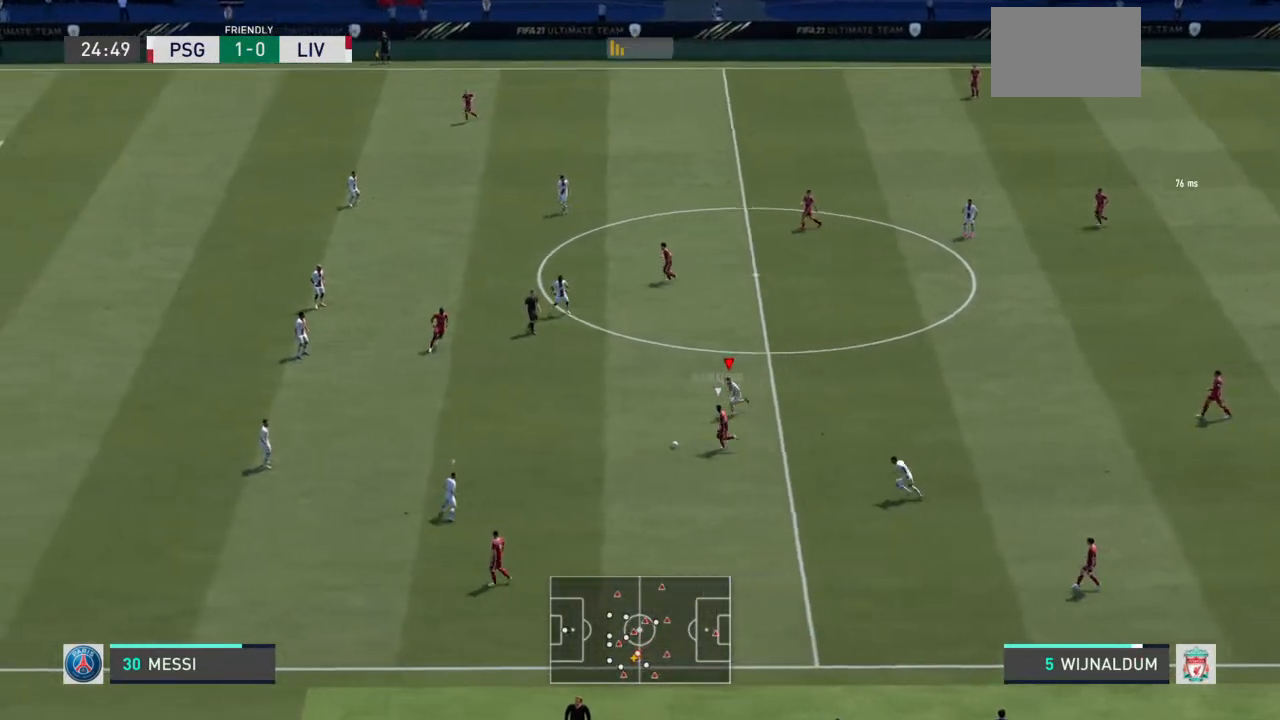
{"buttons": ["L2", "R2"], "left_stick": "up-left", "right_stick": "center", "events": [[467, "left_stick", "up-left"]]}
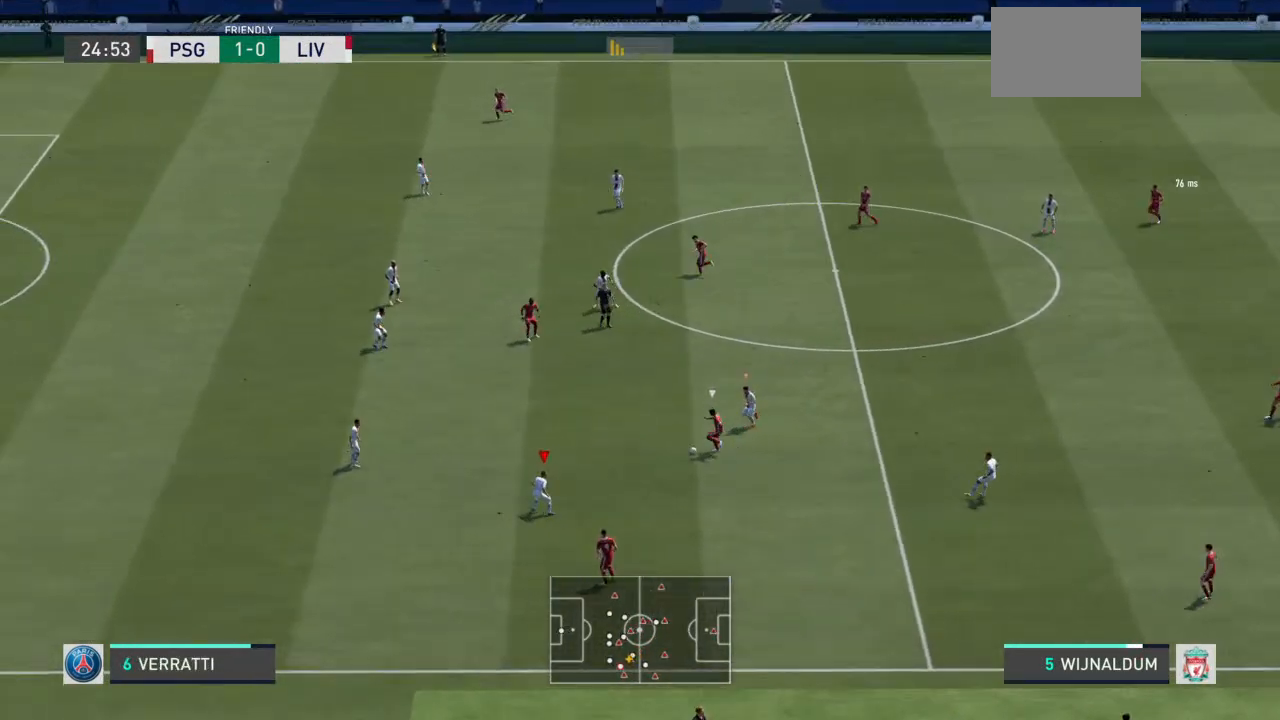
{"buttons": ["L2", "R2"], "left_stick": "up", "right_stick": "center", "events": [[433, "left_stick", "up"]]}
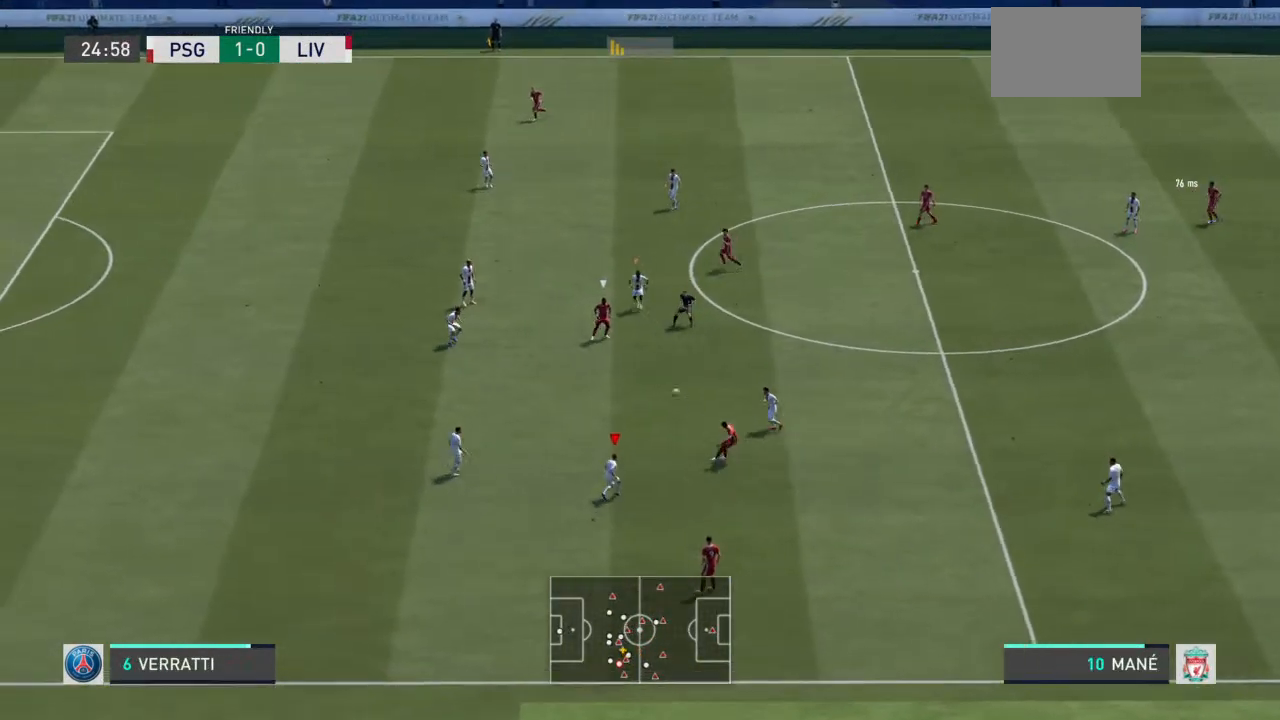
{"buttons": ["L2", "R2"], "left_stick": "down", "right_stick": "center", "events": [[67, "left_stick", "up-left"], [200, "left_stick", "down-left"], [367, "left_stick", "down"]]}
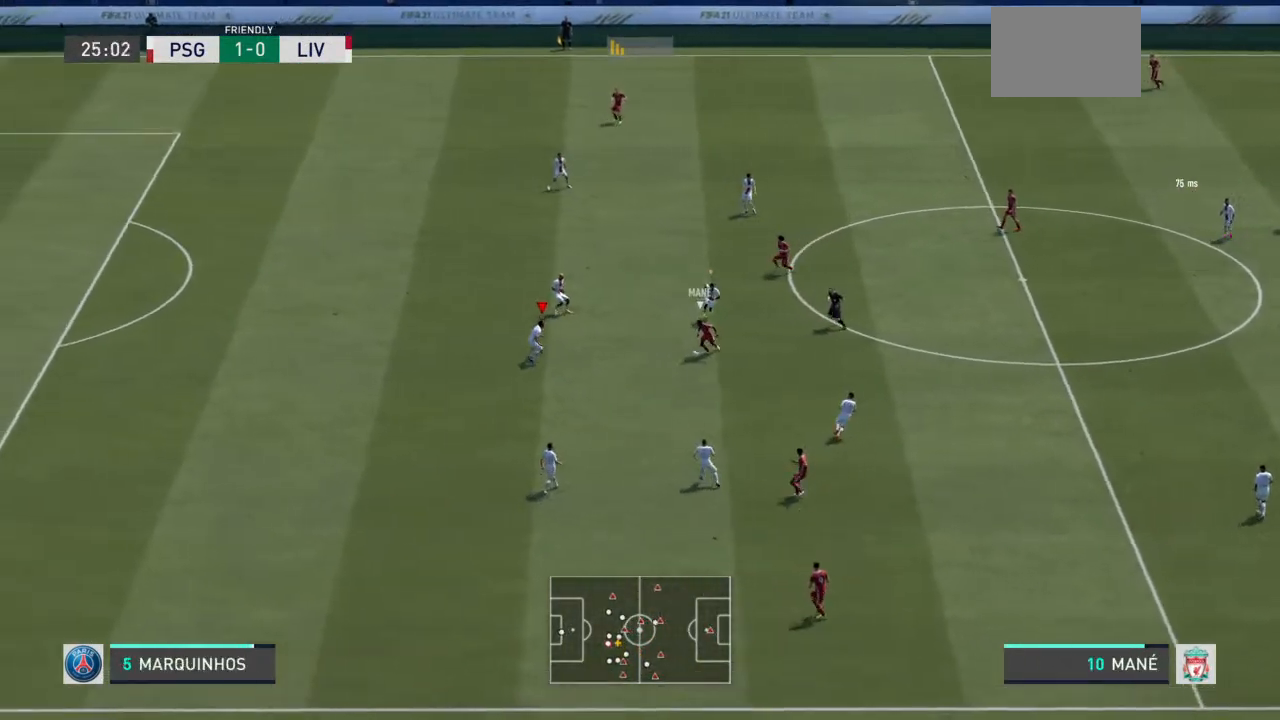
{"buttons": ["L2", "R2"], "left_stick": "right", "right_stick": "center", "events": [[200, "left_stick", "down-right"], [433, "left_stick", "right"]]}
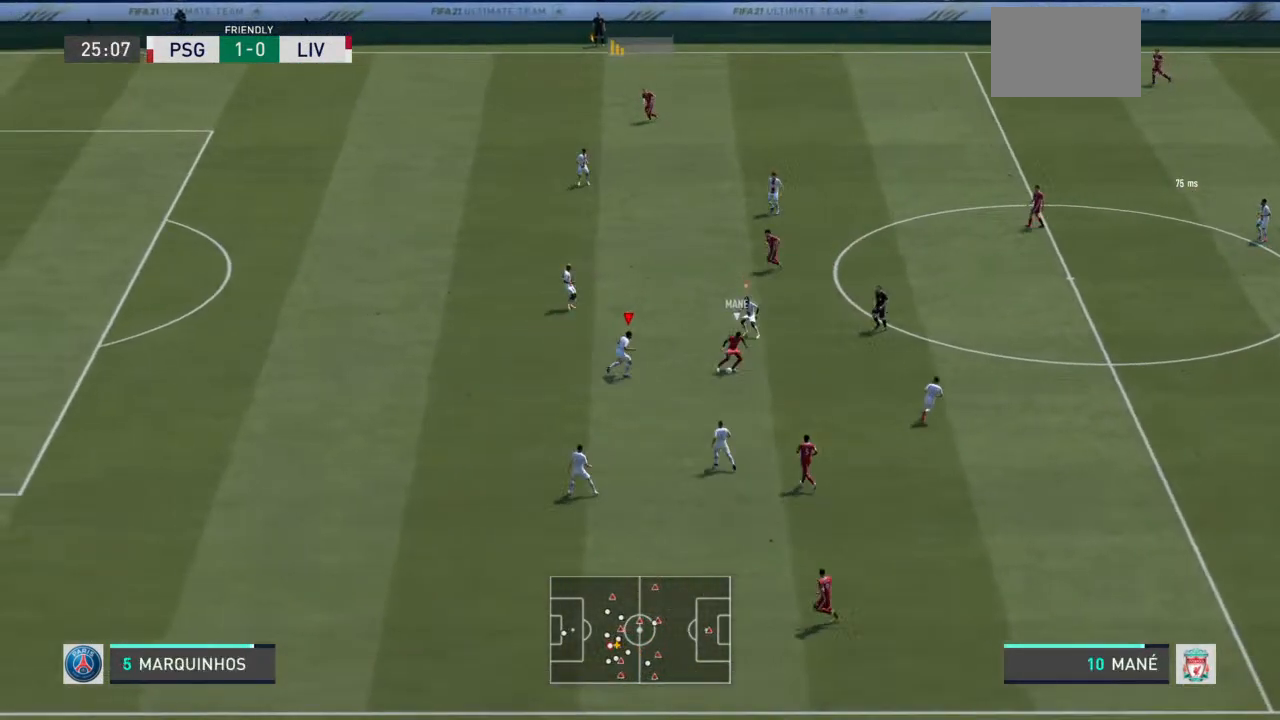
{"buttons": ["L2", "R2"], "left_stick": "down-left", "right_stick": "center", "events": [[267, "left_stick", "down"], [333, "left_stick", "down-left"]]}
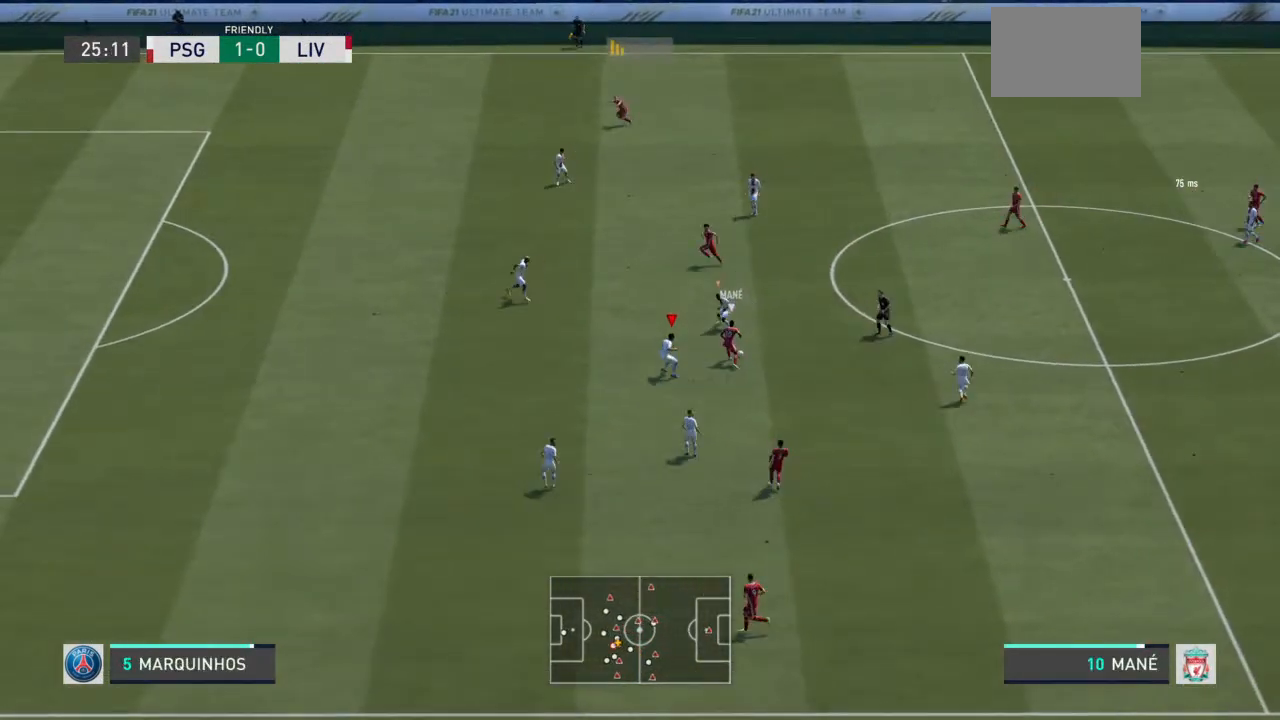
{"buttons": ["L2", "R2"], "left_stick": "right", "right_stick": "center", "events": [[300, "left_stick", "down"], [400, "left_stick", "down-right"], [500, "left_stick", "right"]]}
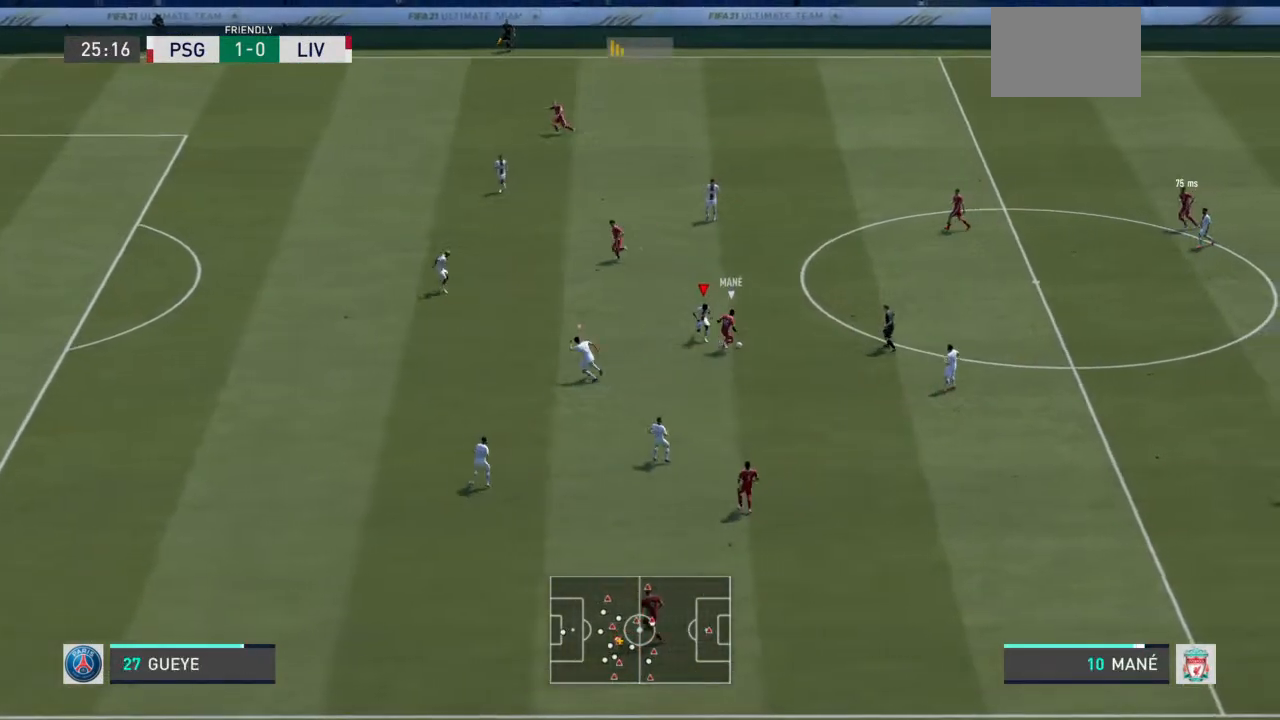
{"buttons": ["L2", "R2"], "left_stick": "up-right", "right_stick": "center", "events": [[100, "left_stick", "up-right"]]}
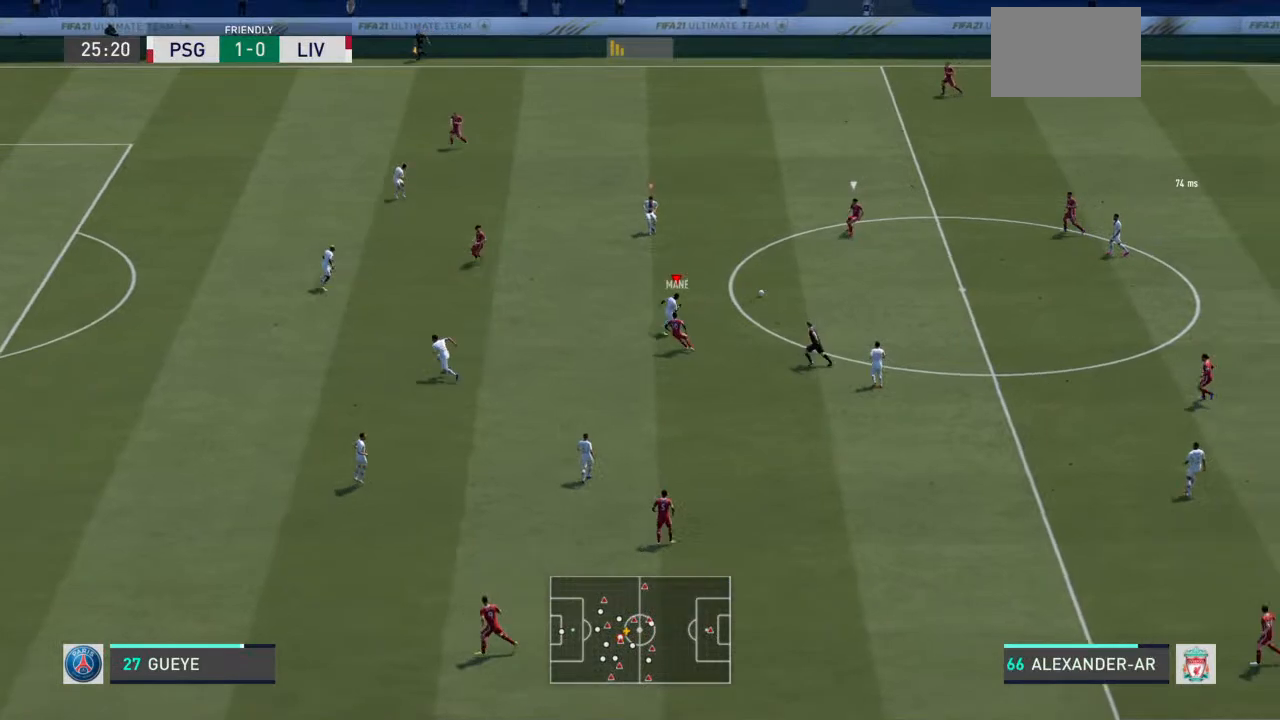
{"buttons": ["L2", "R2"], "left_stick": "down-left", "right_stick": "center", "events": [[167, "left_stick", "up-left"], [333, "left_stick", "left"], [433, "left_stick", "down-left"]]}
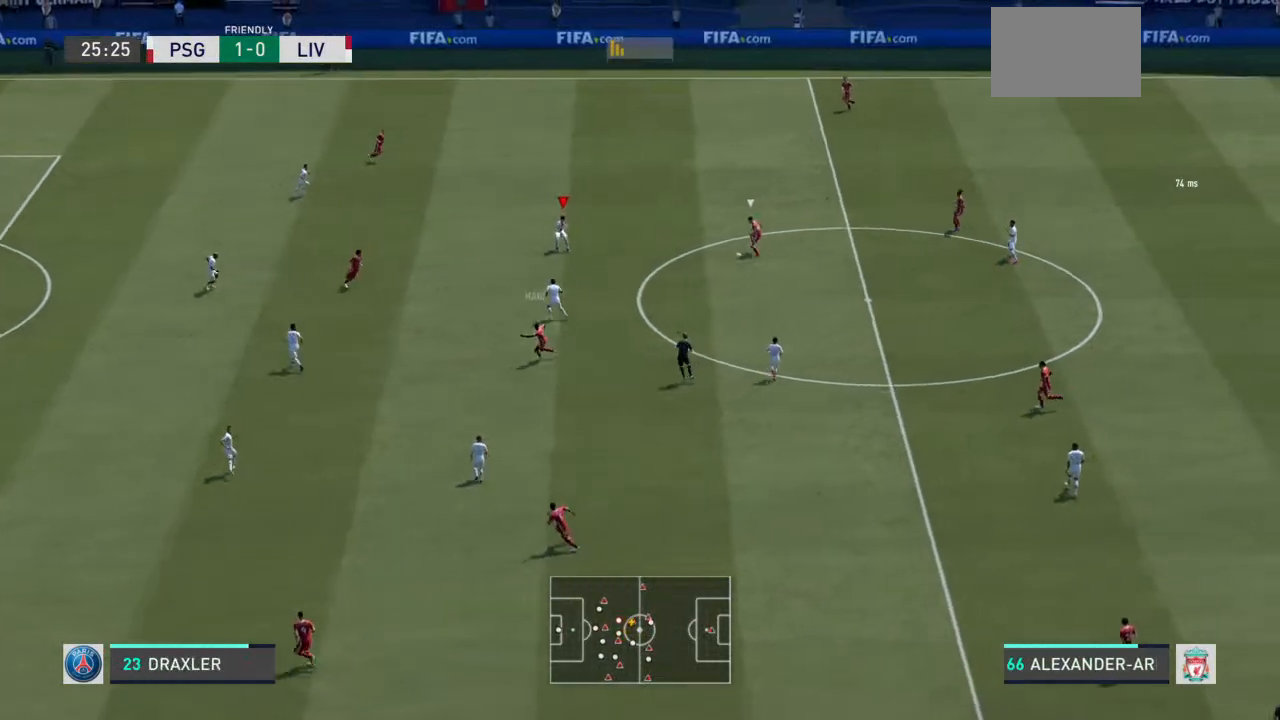
{"buttons": ["L2", "R2"], "left_stick": "down-right", "right_stick": "center", "events": [[267, "left_stick", "down"], [467, "left_stick", "down-right"]]}
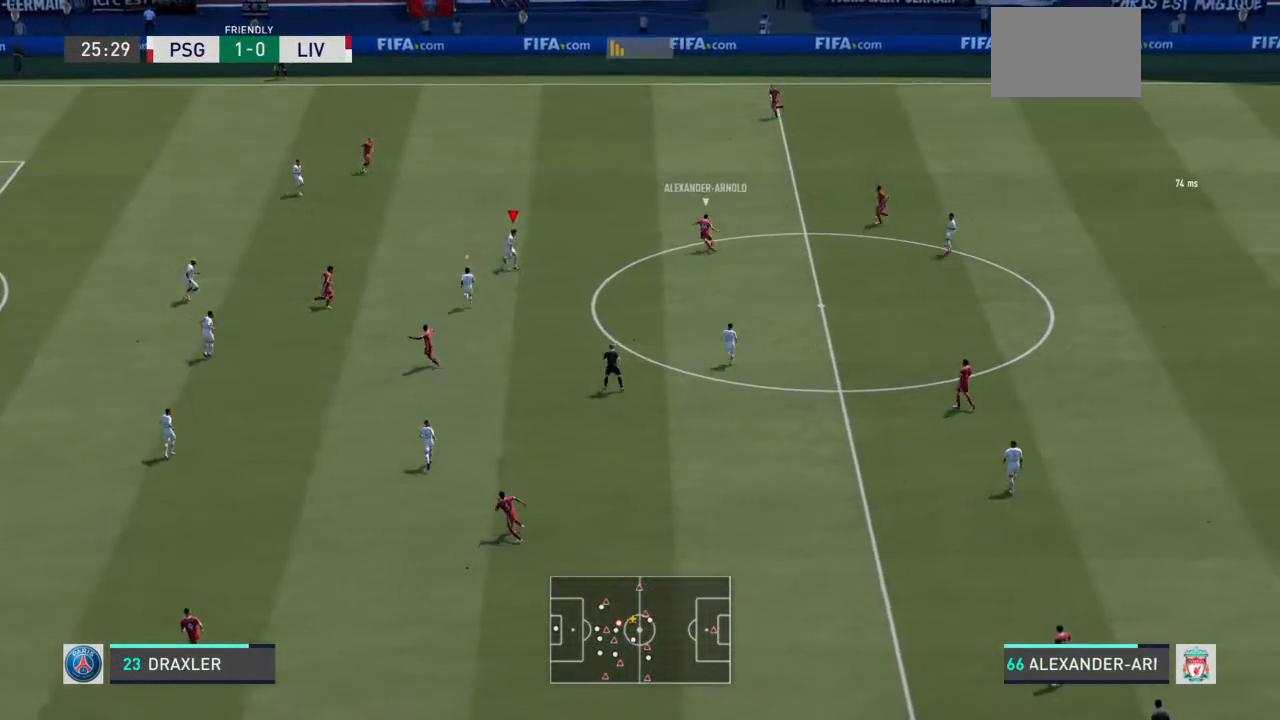
{"buttons": ["L2", "R2"], "left_stick": "up", "right_stick": "center", "events": [[67, "left_stick", "right"], [167, "left_stick", "up-right"], [367, "left_stick", "up"]]}
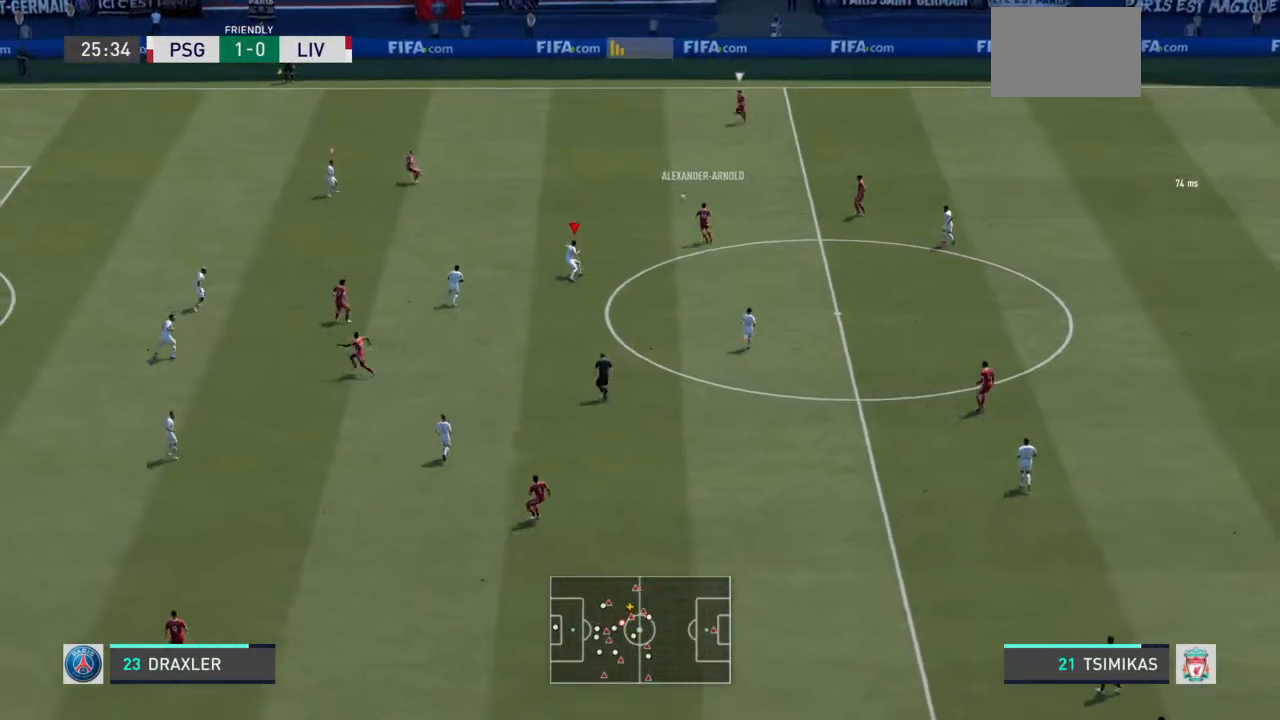
{"buttons": ["R2"], "left_stick": "up-left", "right_stick": "center", "events": [[67, "left_stick", "up-left"], [367, "L2", "up"]]}
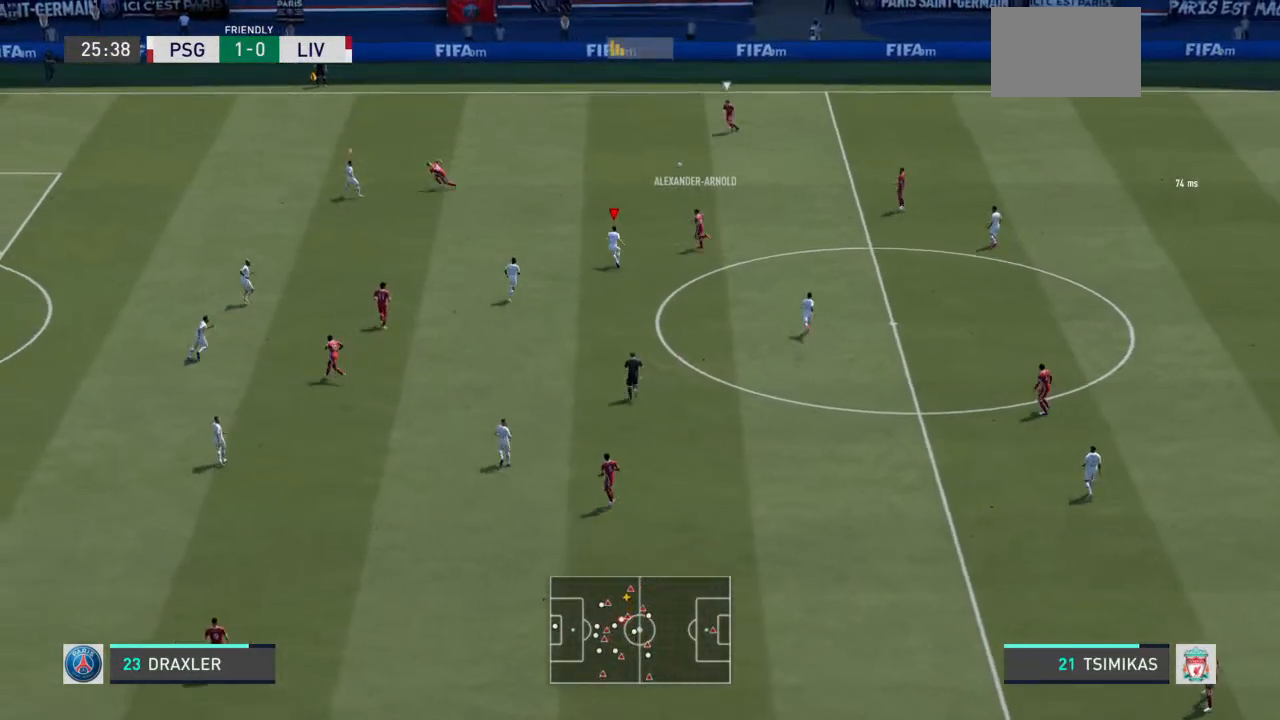
{"buttons": ["R2"], "left_stick": "up-left", "right_stick": "center", "events": []}
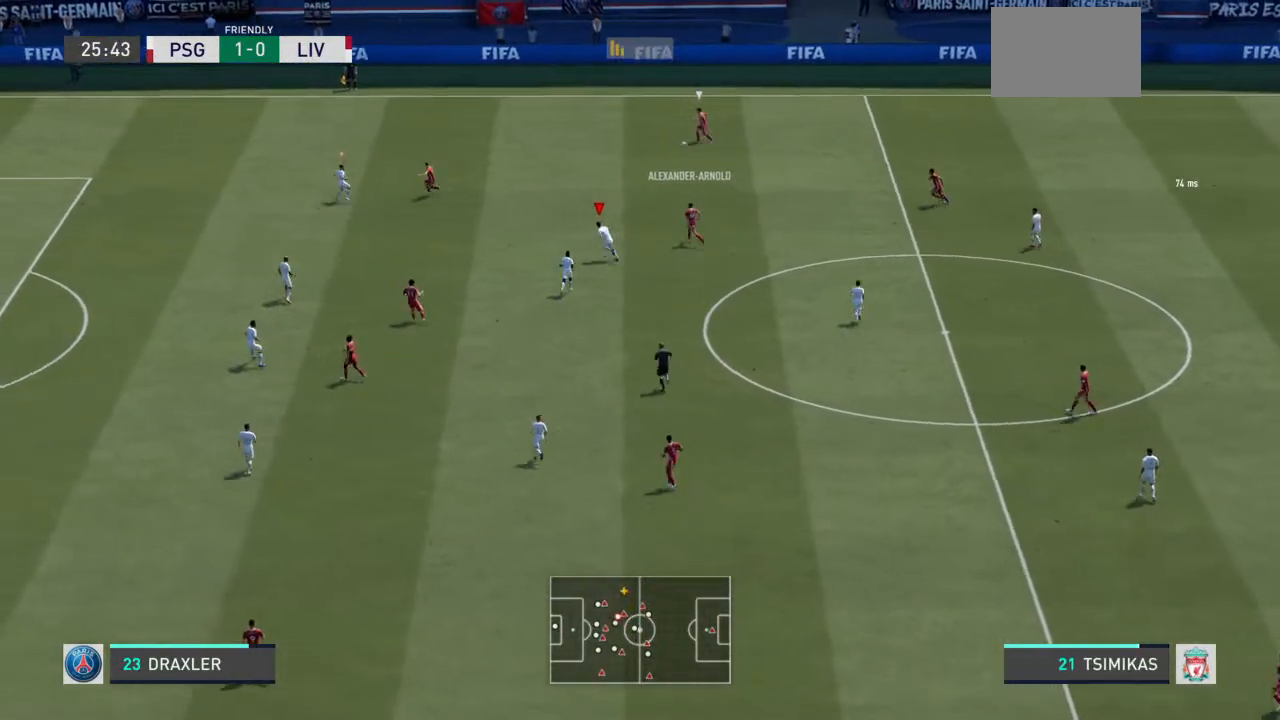
{"buttons": ["R2"], "left_stick": "left", "right_stick": "center", "events": [[100, "left_stick", "left"]]}
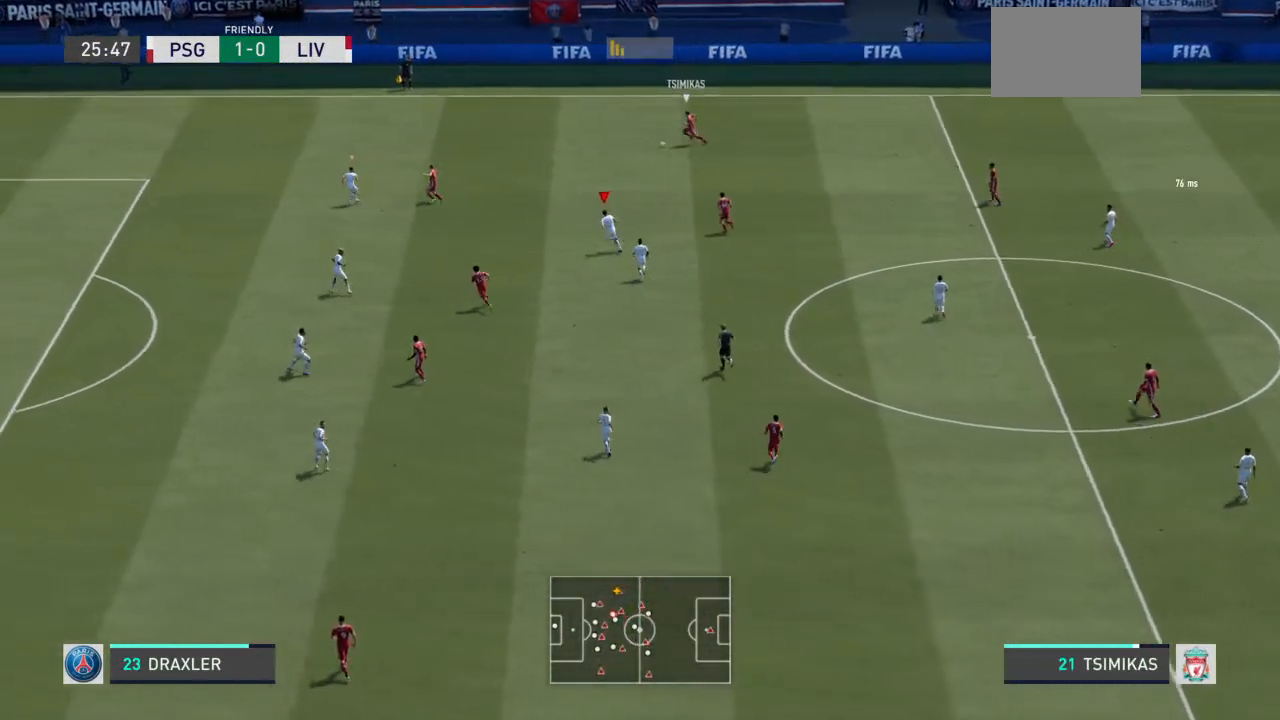
{"buttons": ["R2"], "left_stick": "left", "right_stick": "center", "events": []}
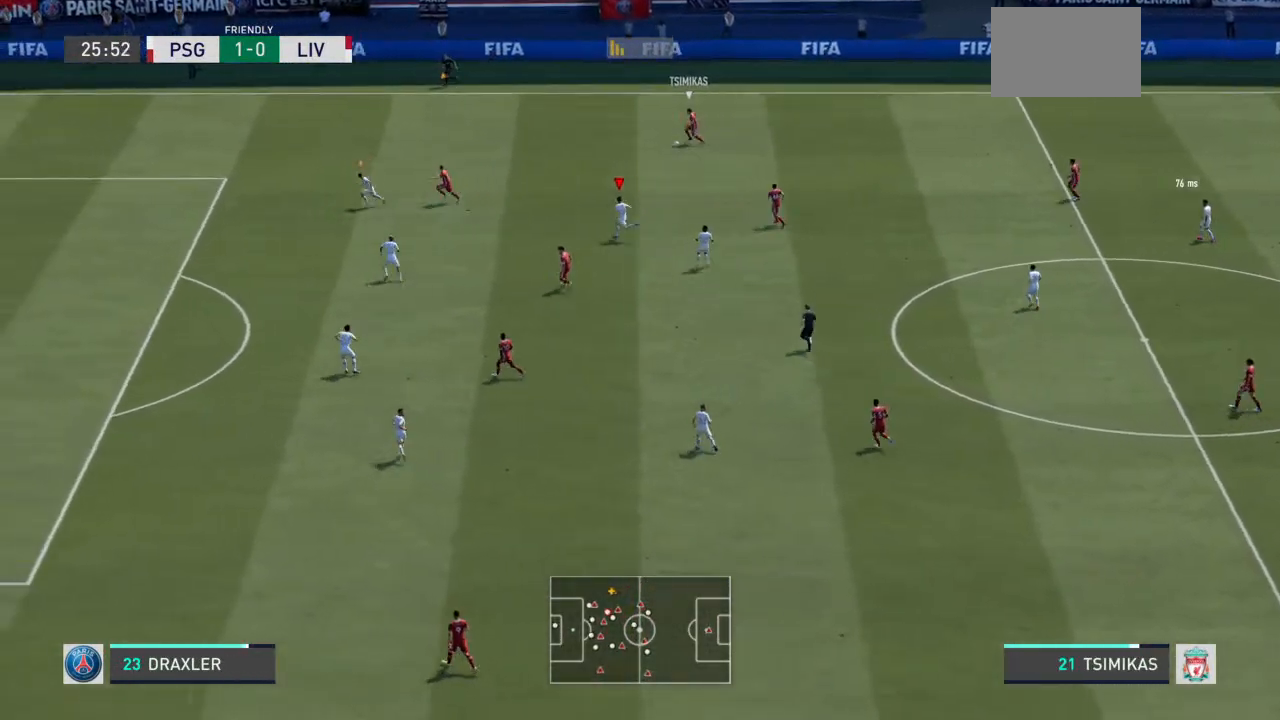
{"buttons": ["R2"], "left_stick": "left", "right_stick": "center", "events": []}
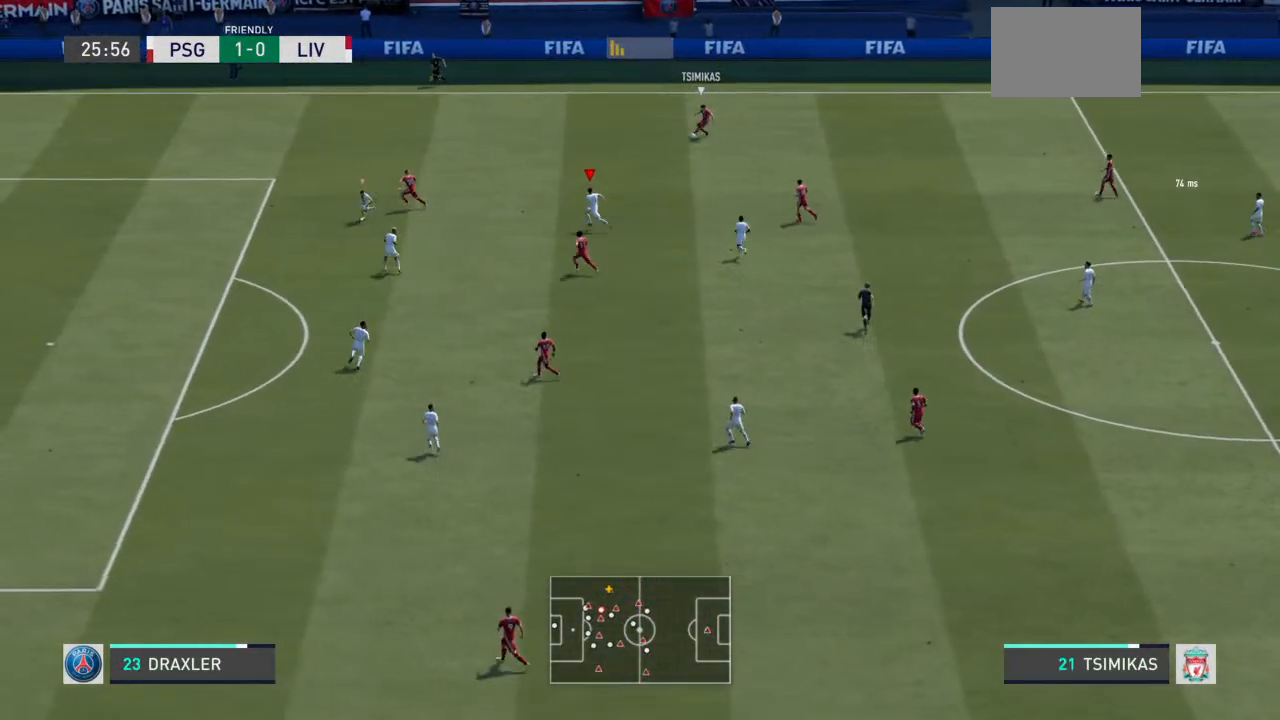
{"buttons": ["L2", "R2"], "left_stick": "up-left", "right_stick": "center", "events": [[200, "L2", "down"], [500, "left_stick", "up-left"]]}
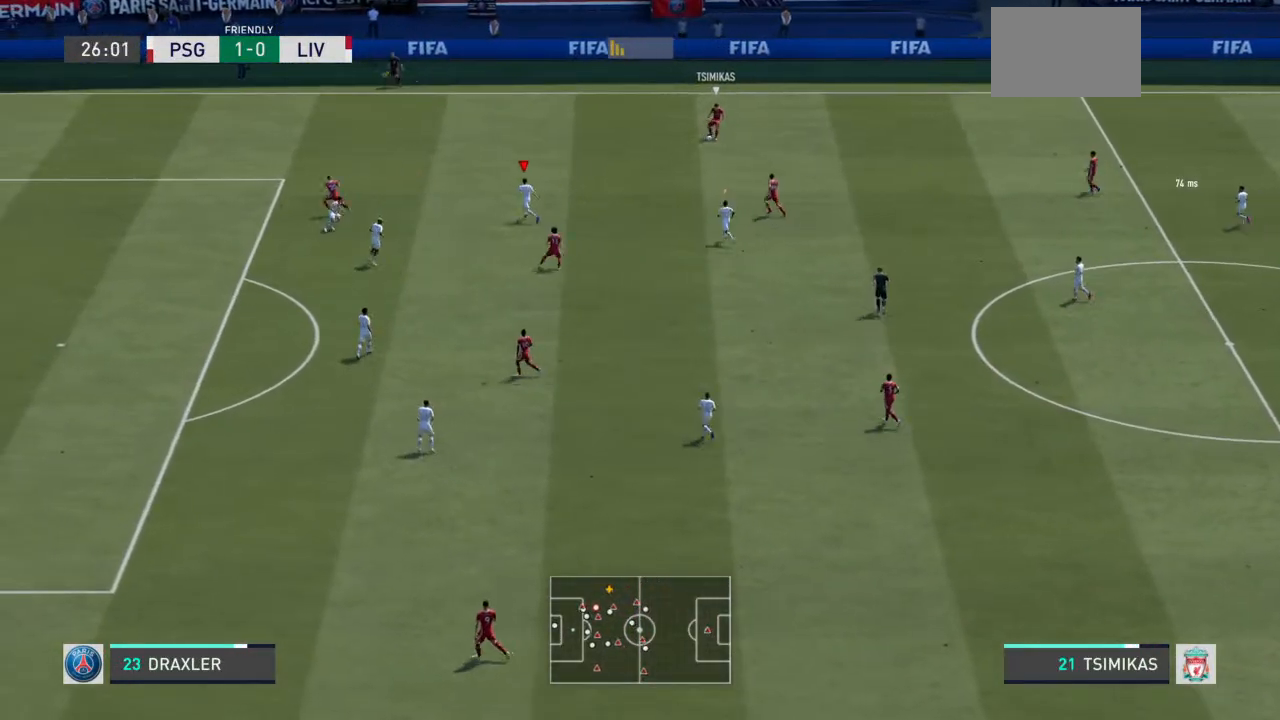
{"buttons": ["L2"], "left_stick": "up", "right_stick": "center", "events": [[233, "R2", "up"], [467, "left_stick", "up"]]}
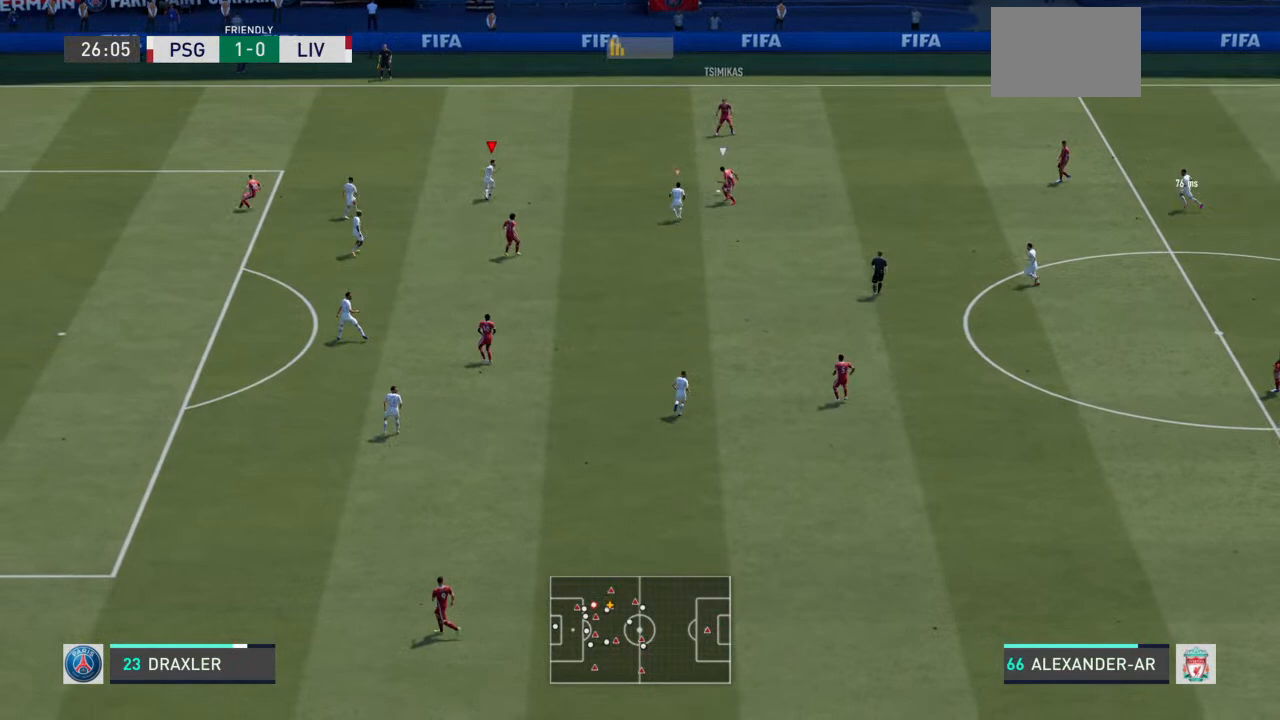
{"buttons": ["L2"], "left_stick": "down-right", "right_stick": "center", "events": [[133, "left_stick", "up-right"], [233, "left_stick", "right"], [367, "left_stick", "down-right"]]}
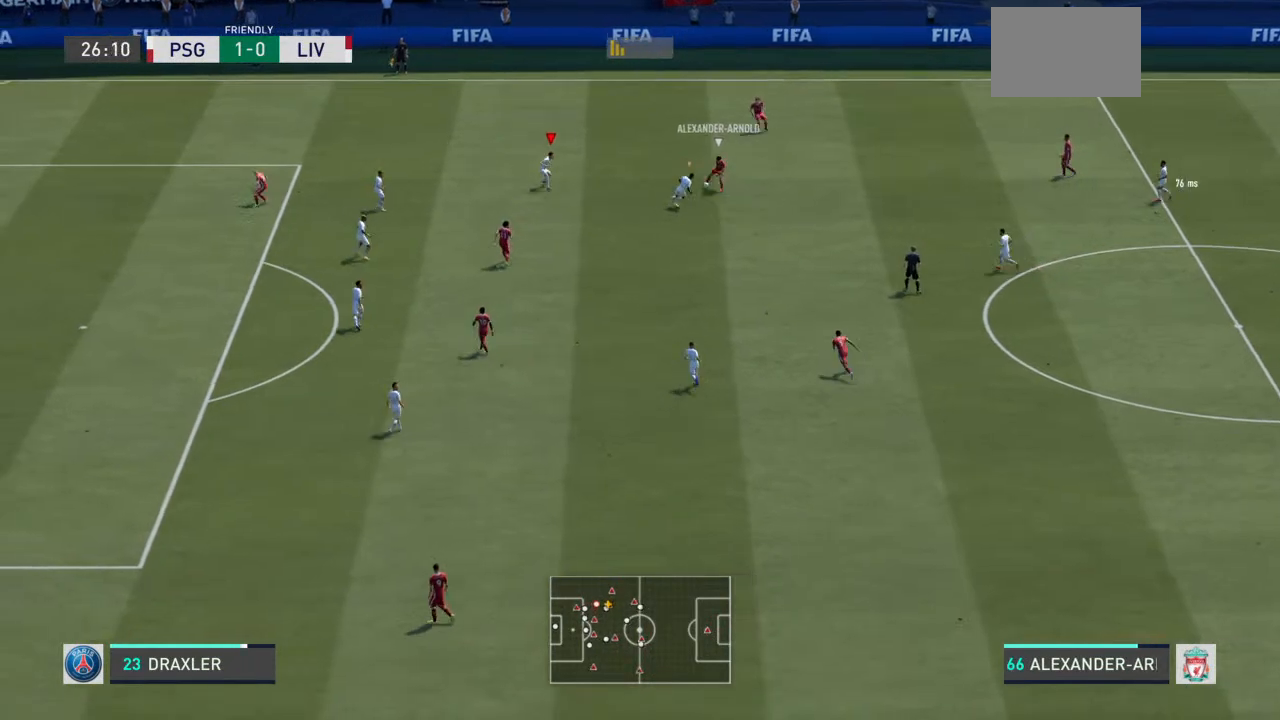
{"buttons": ["L2", "R2"], "left_stick": "down", "right_stick": "center", "events": [[33, "left_stick", "down"], [200, "left_stick", "down-left"], [233, "R2", "down"], [500, "left_stick", "down"]]}
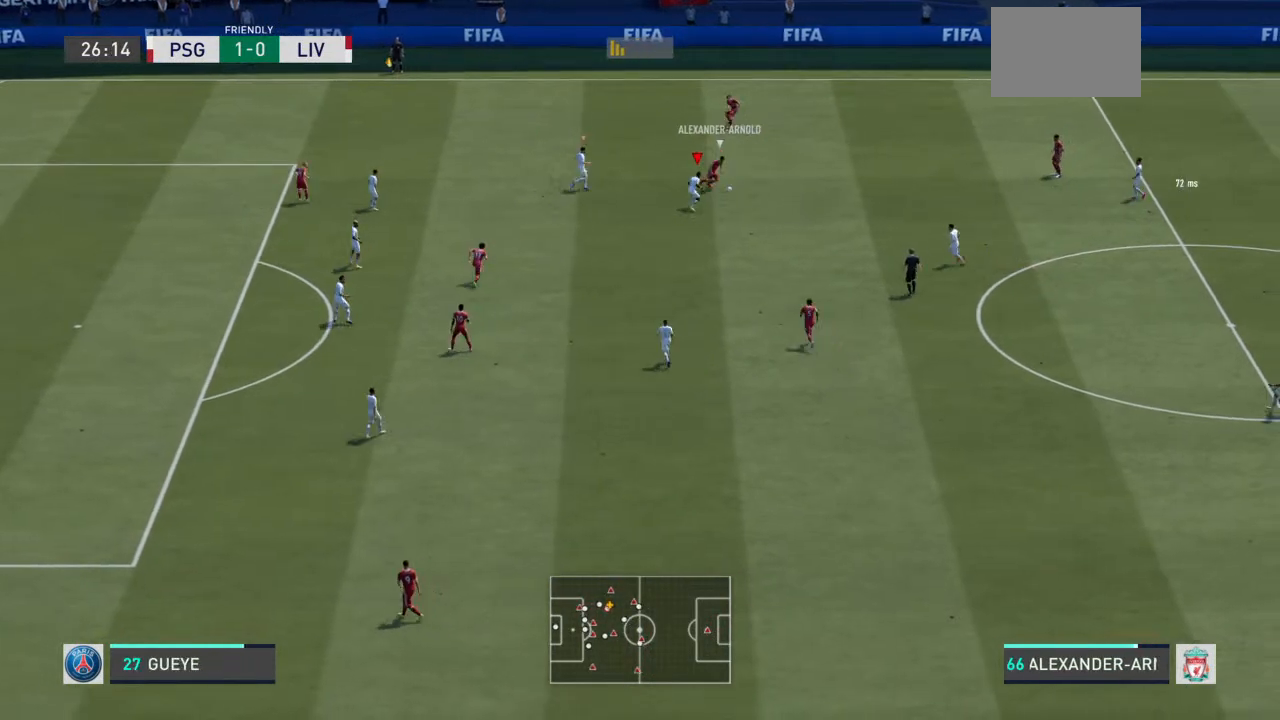
{"buttons": ["L2", "R2"], "left_stick": "down-left", "right_stick": "center", "events": [[367, "left_stick", "down-left"]]}
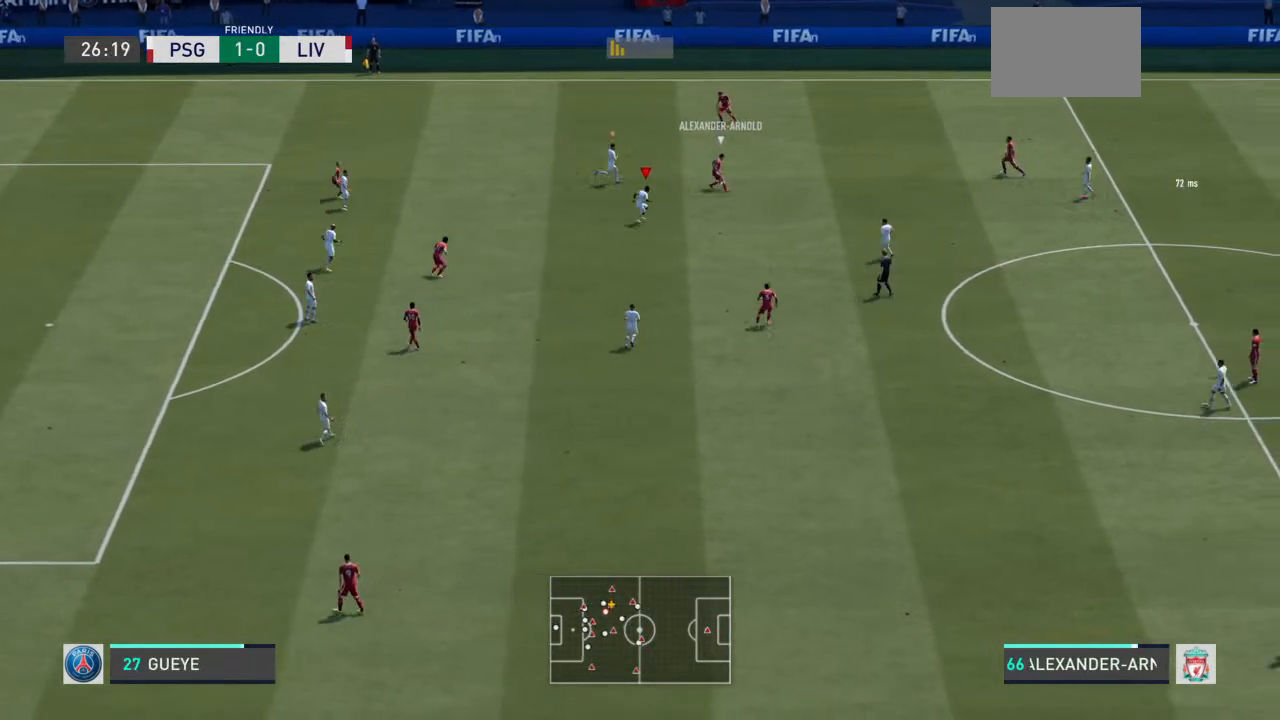
{"buttons": ["L2", "R2"], "left_stick": "left", "right_stick": "center", "events": [[33, "left_stick", "down"], [267, "left_stick", "down-left"], [467, "left_stick", "left"]]}
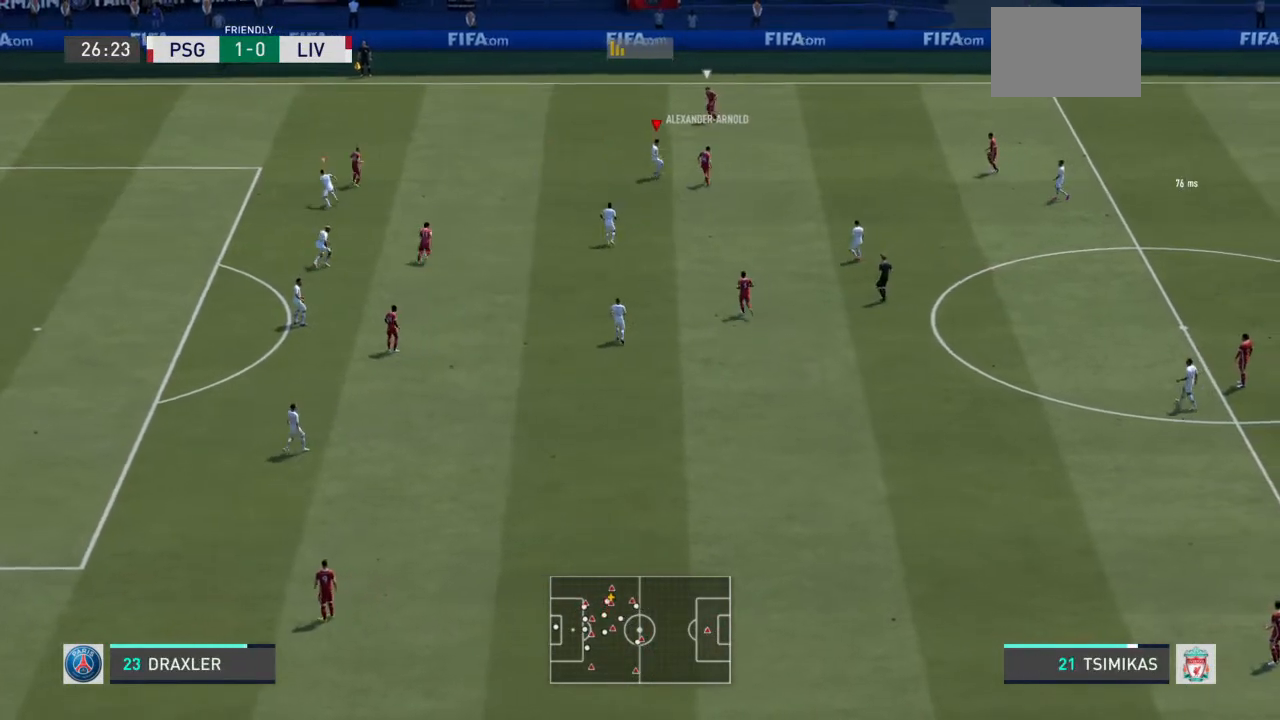
{"buttons": ["L2", "R2"], "left_stick": "up-left", "right_stick": "center", "events": [[167, "left_stick", "up-left"]]}
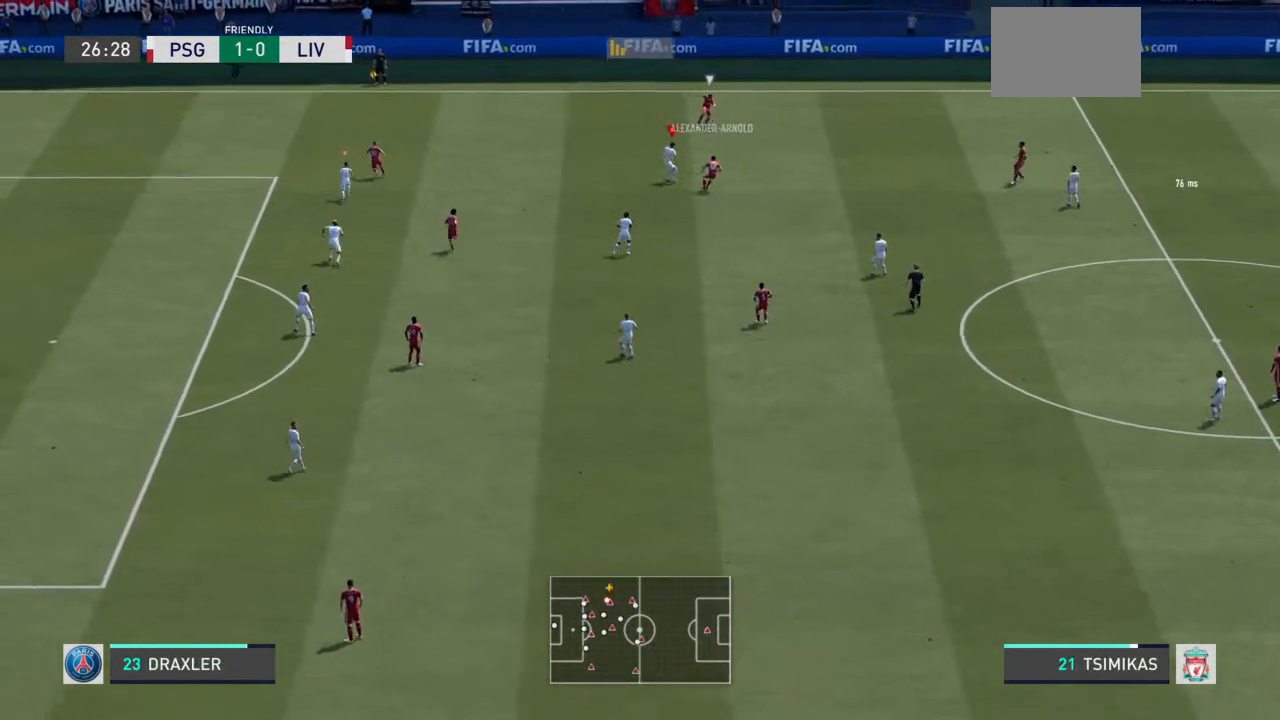
{"buttons": ["L2", "R2"], "left_stick": "up-left", "right_stick": "center", "events": []}
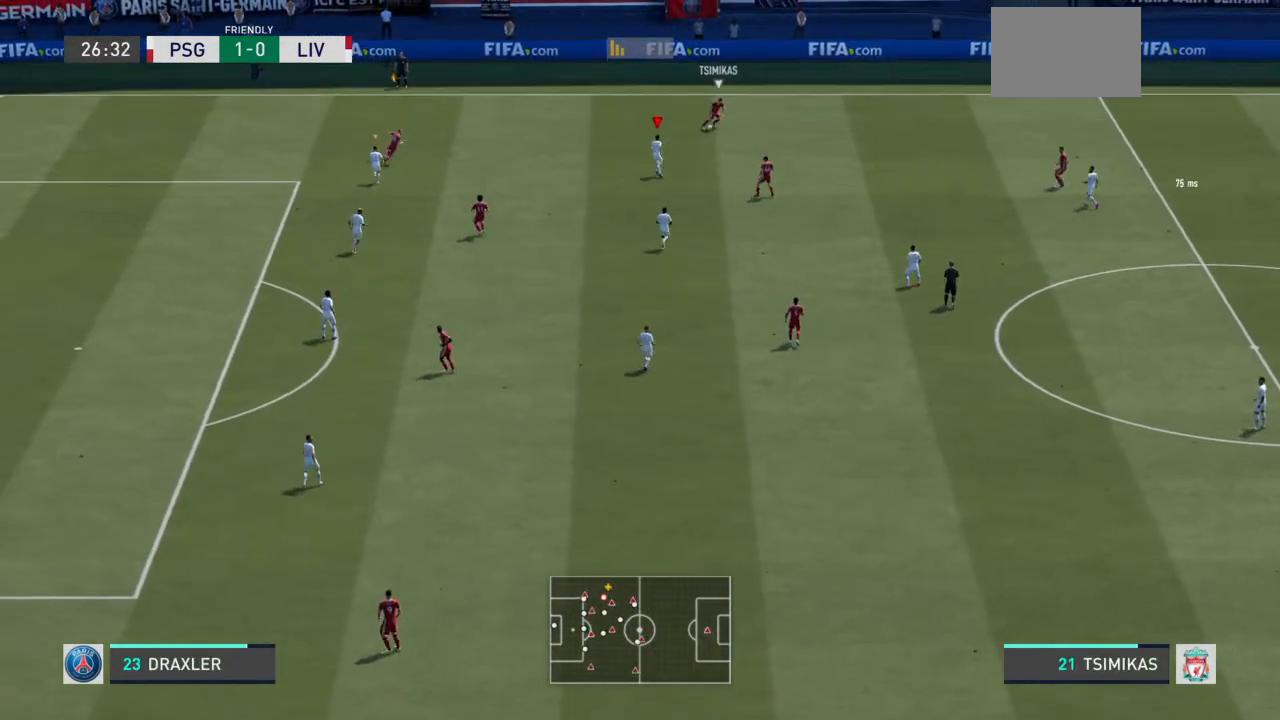
{"buttons": ["L2"], "left_stick": "down-left", "right_stick": "center", "events": [[400, "left_stick", "down-left"], [433, "R2", "up"]]}
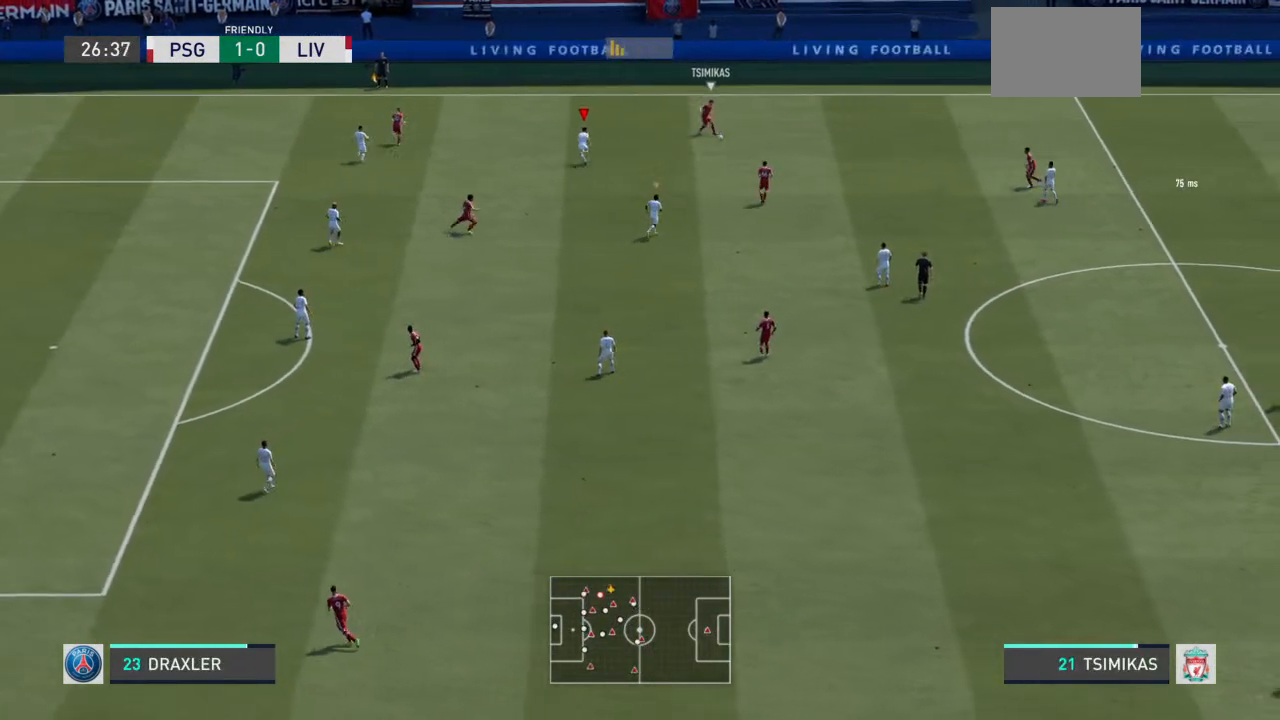
{"buttons": ["L2", "R2"], "left_stick": "down-left", "right_stick": "center", "events": [[267, "R2", "down"]]}
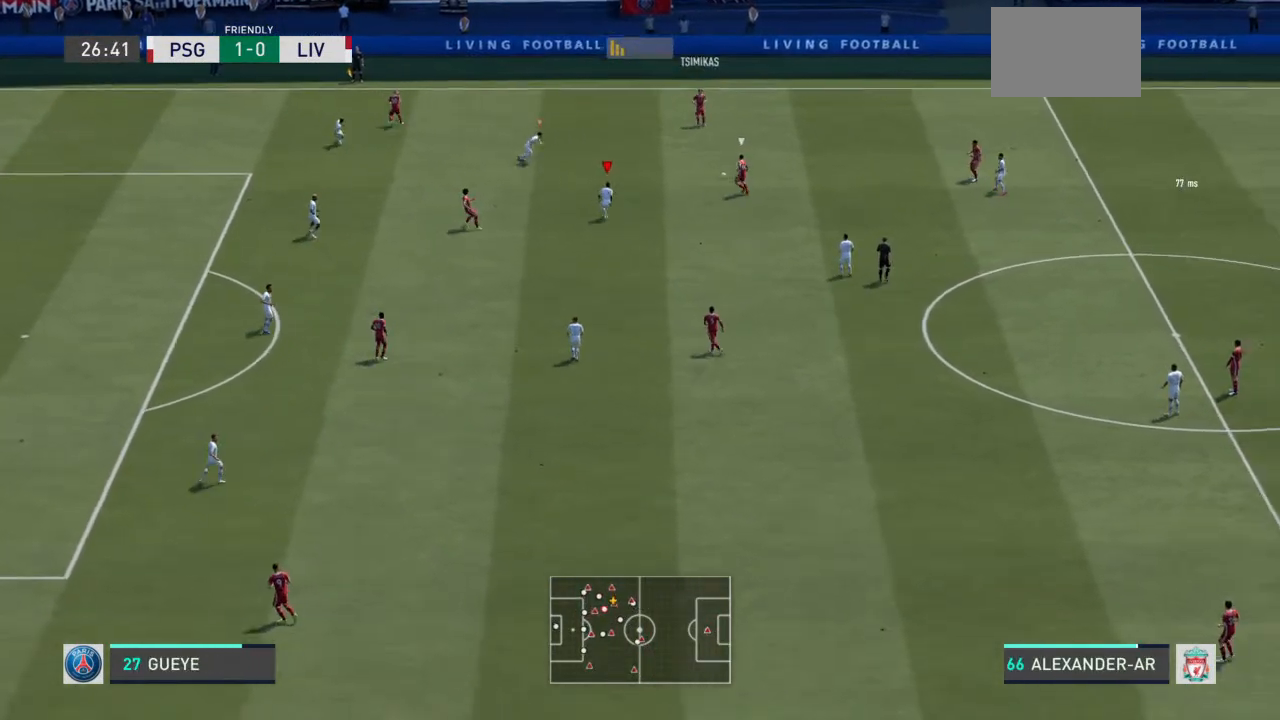
{"buttons": ["L2", "R2"], "left_stick": "down-left", "right_stick": "center", "events": []}
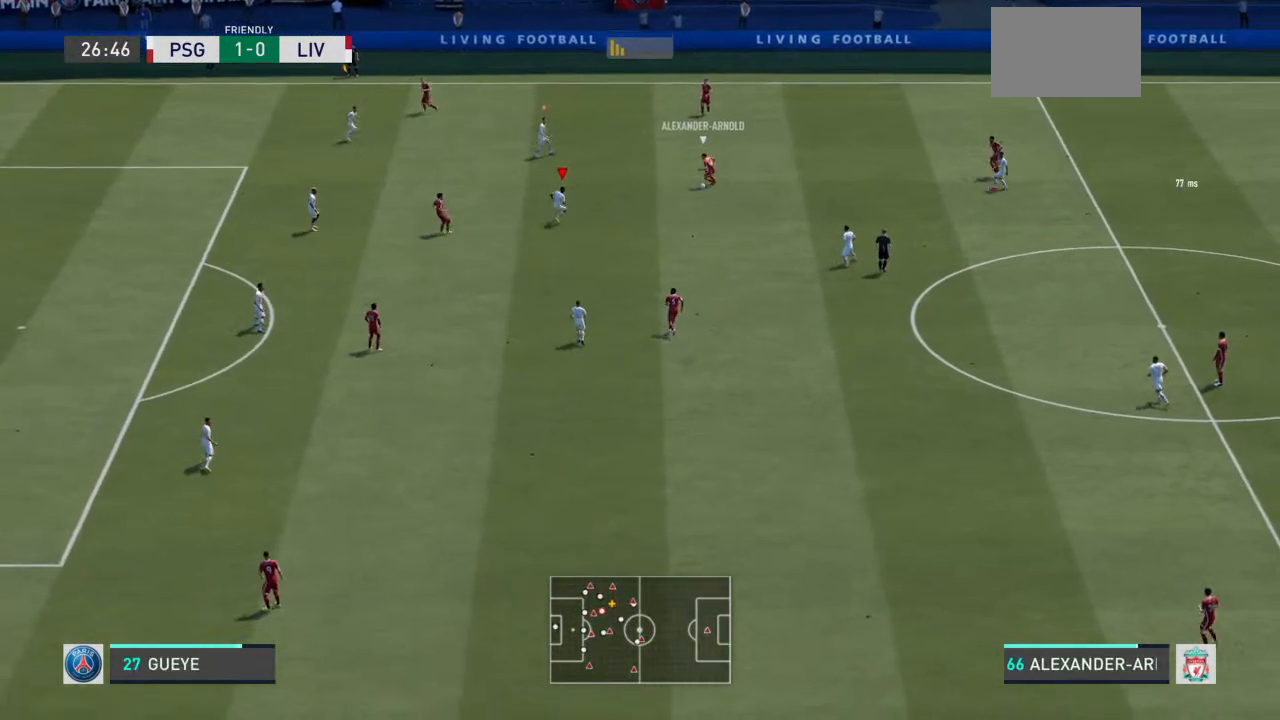
{"buttons": ["L2", "R2"], "left_stick": "down-left", "right_stick": "center", "events": [[167, "left_stick", "left"], [333, "left_stick", "down-left"]]}
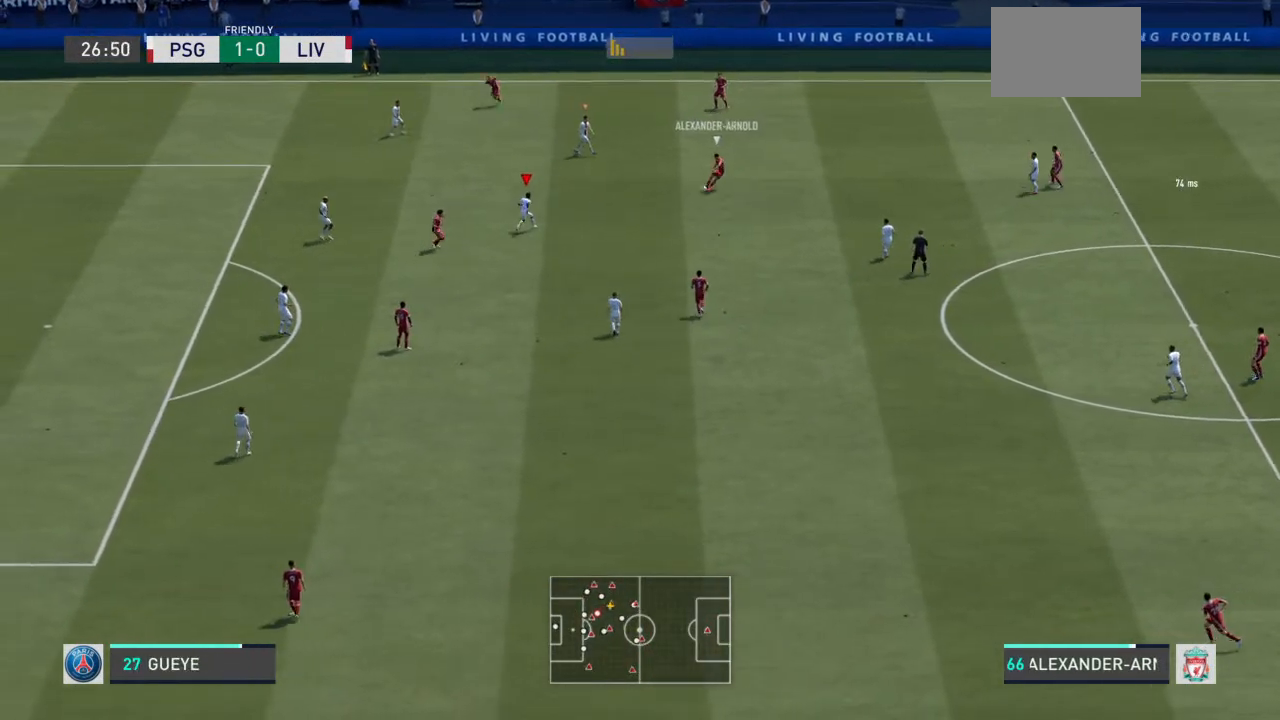
{"buttons": ["L2", "R2"], "left_stick": "down-right", "right_stick": "center", "events": [[133, "left_stick", "down"], [467, "left_stick", "down-right"]]}